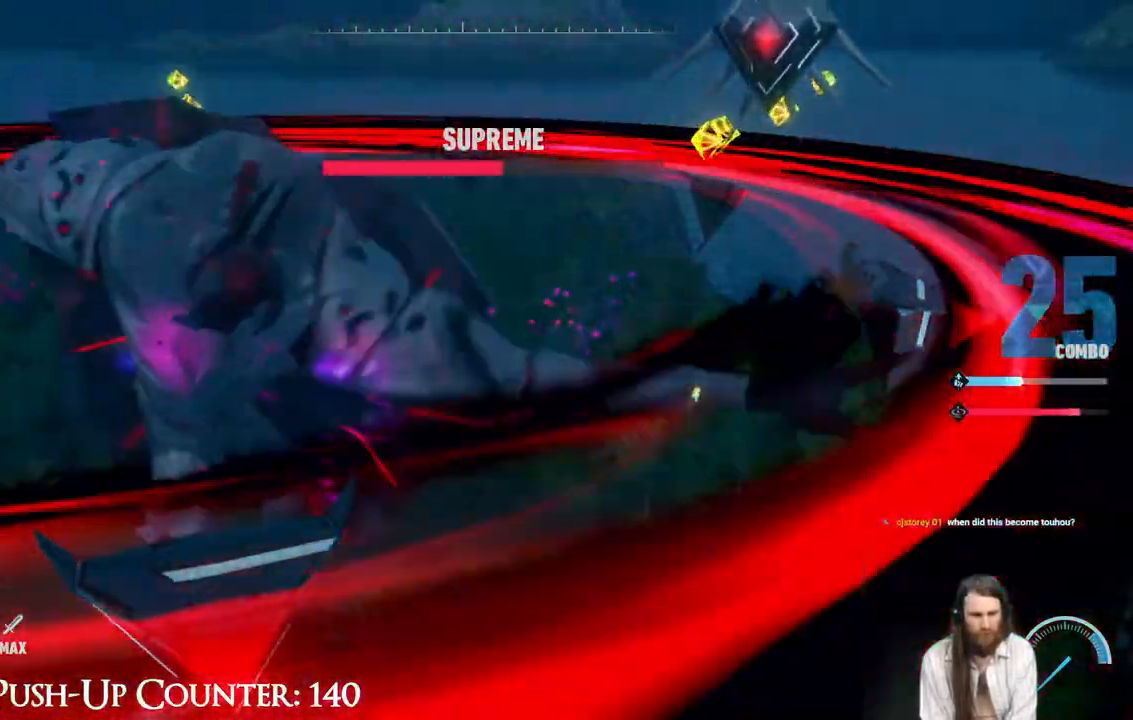
Gameplay with a controller (Xbox layout); each line is a JSON object with the inputs held at the frame after it. "events" lists button and stick changes between this image and that frame as [ms after this image, input, new state], when the widget could be followed in between. Not read: L1 L3 R3.
{"buttons": ["X"], "left_stick": "center", "right_stick": "center", "events": [[417, "R1", "up"]]}
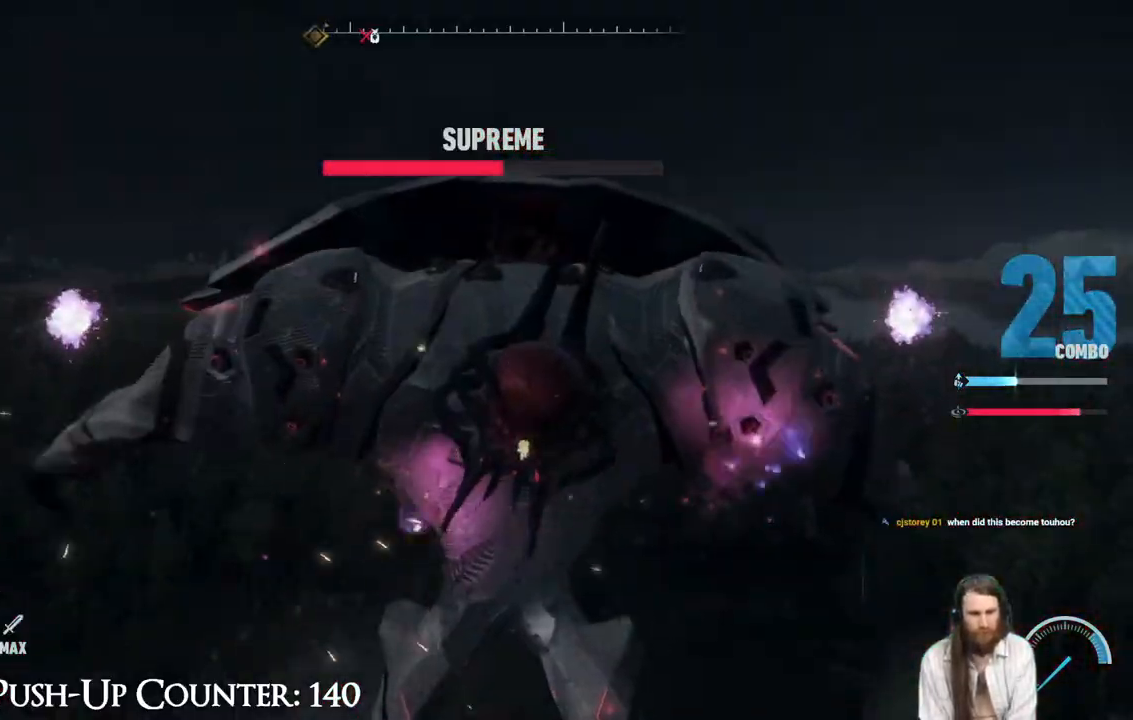
{"buttons": ["X", "R2"], "left_stick": "up", "right_stick": "center", "events": [[83, "left_stick", "up"], [233, "R2", "down"]]}
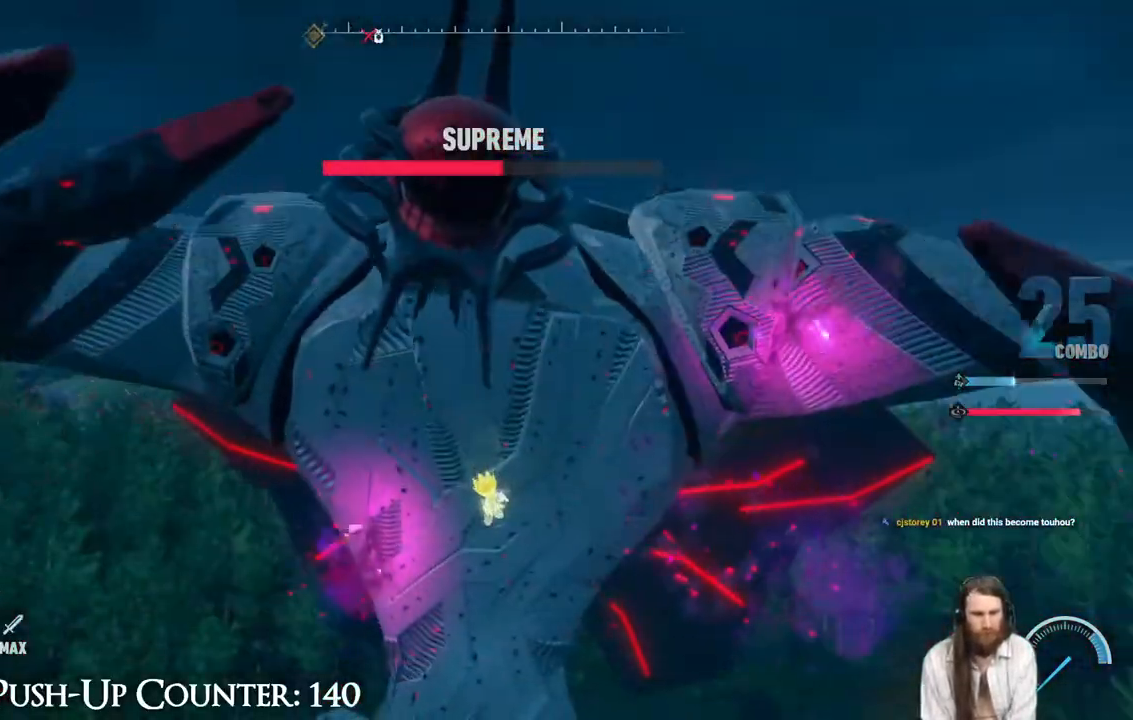
{"buttons": ["X", "R2"], "left_stick": "up", "right_stick": "center", "events": [[183, "R2", "up"], [300, "R2", "down"]]}
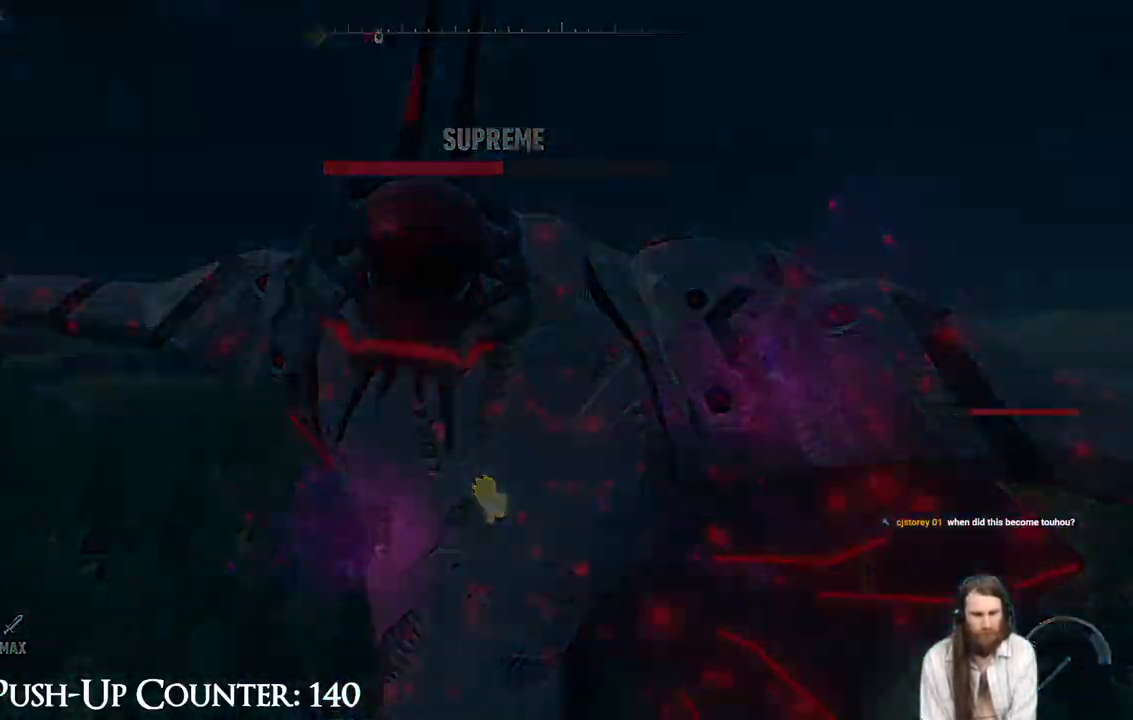
{"buttons": [], "left_stick": "center", "right_stick": "center", "events": [[183, "X", "up"], [300, "R2", "up"], [367, "left_stick", "center"]]}
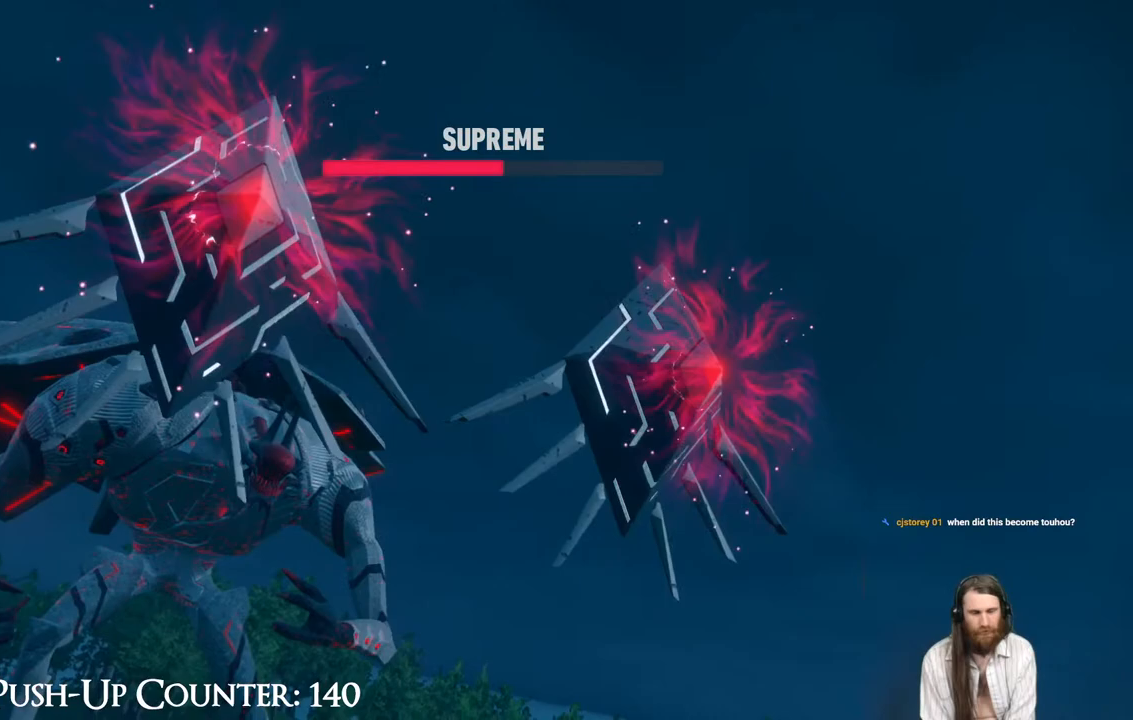
{"buttons": [], "left_stick": "center", "right_stick": "center", "events": []}
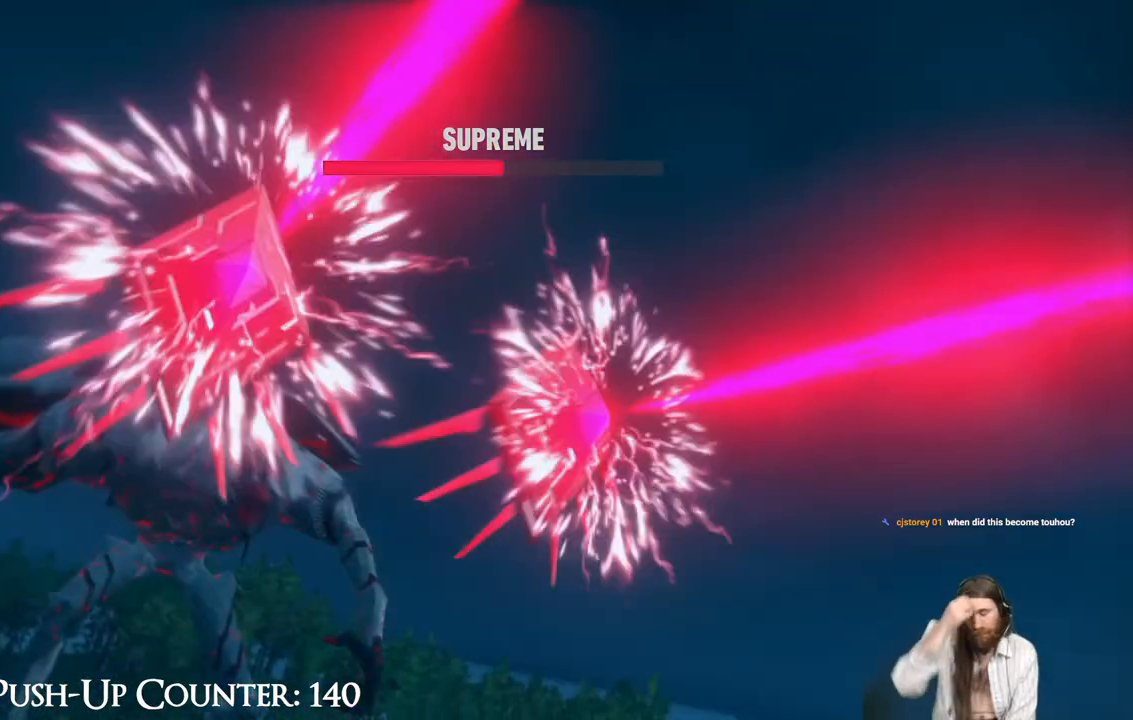
{"buttons": [], "left_stick": "center", "right_stick": "center", "events": []}
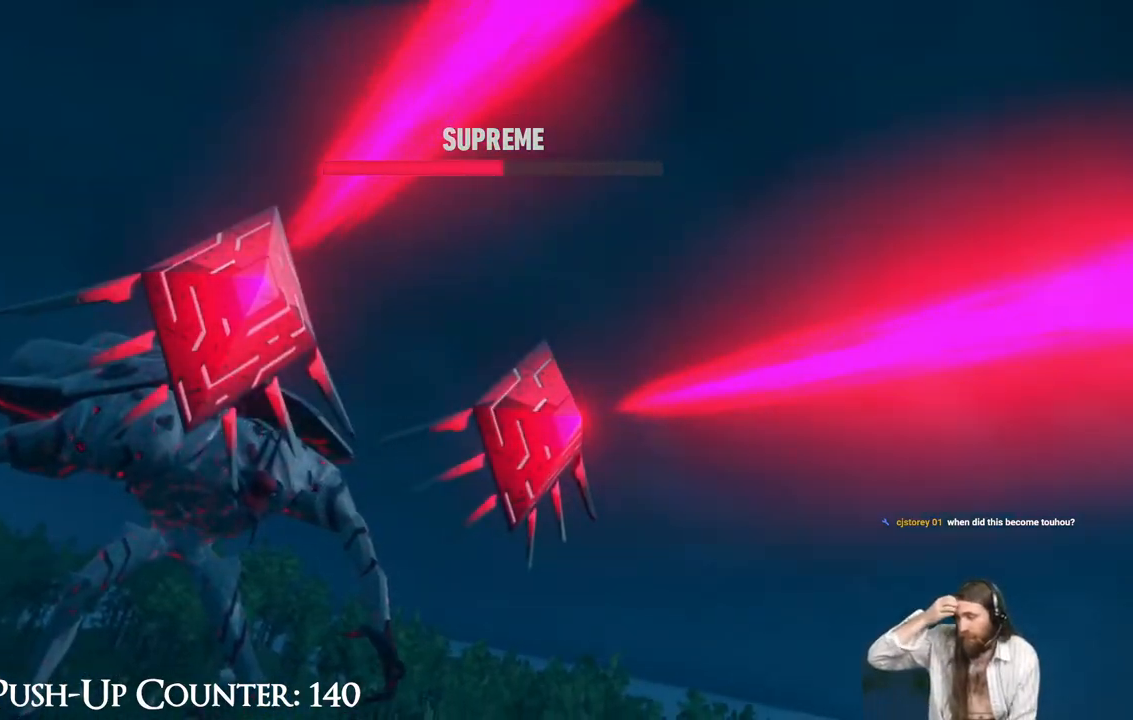
{"buttons": [], "left_stick": "center", "right_stick": "center", "events": []}
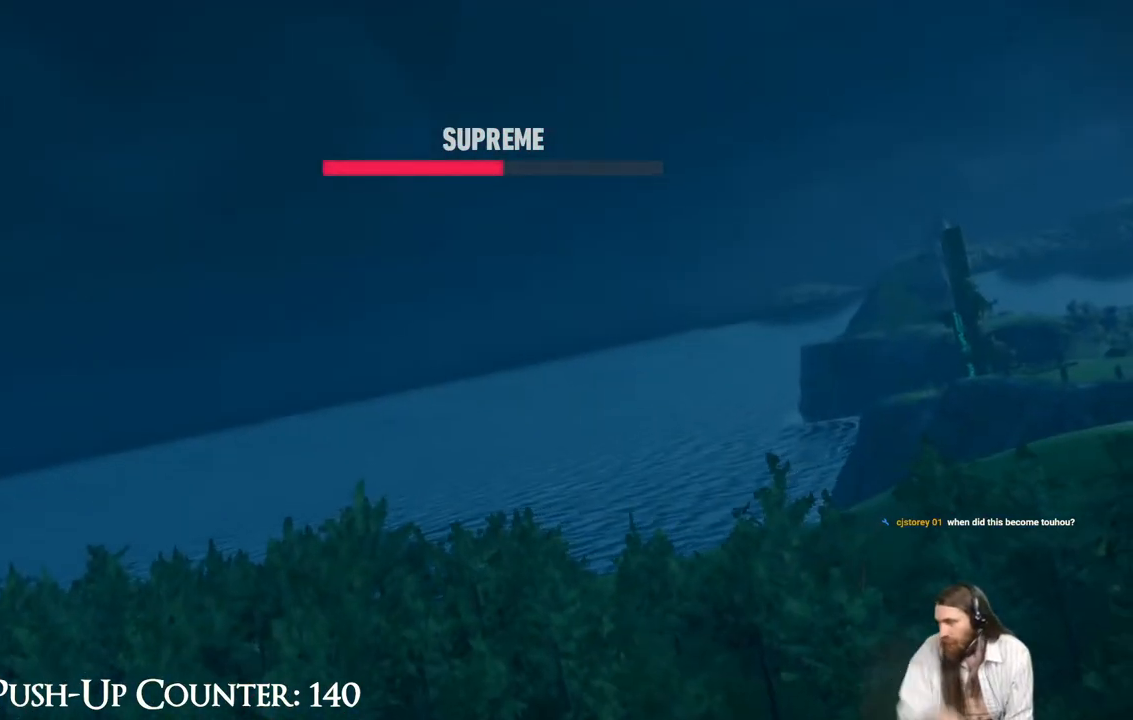
{"buttons": [], "left_stick": "center", "right_stick": "center", "events": []}
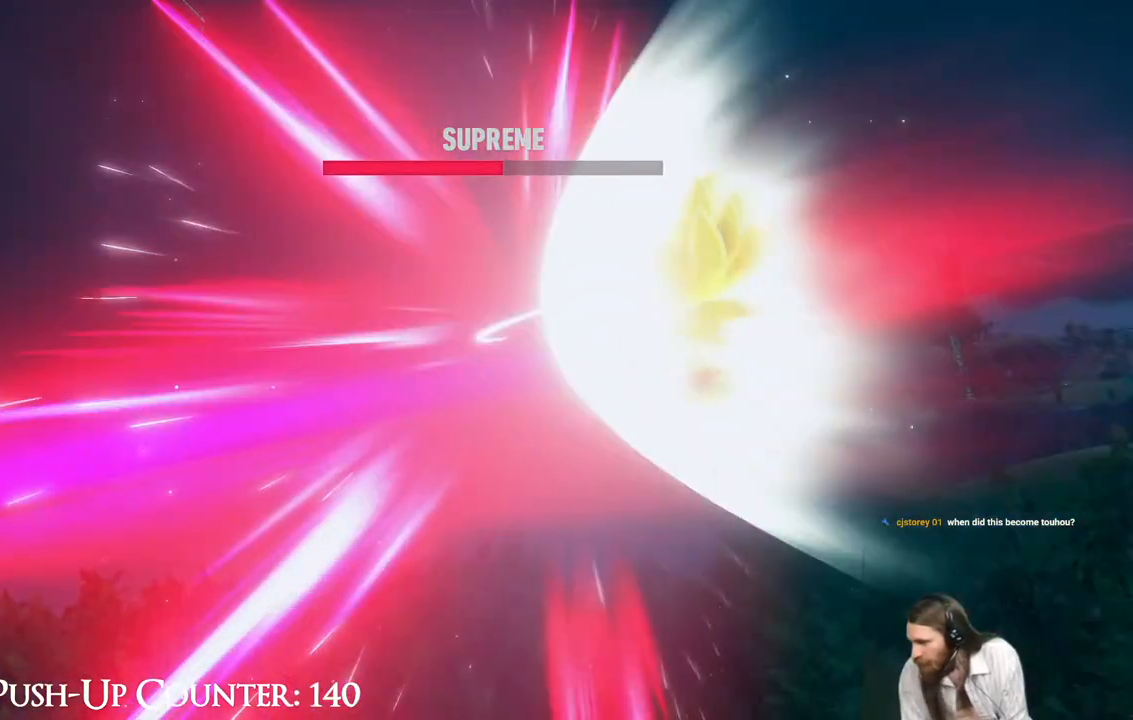
{"buttons": [], "left_stick": "center", "right_stick": "center", "events": []}
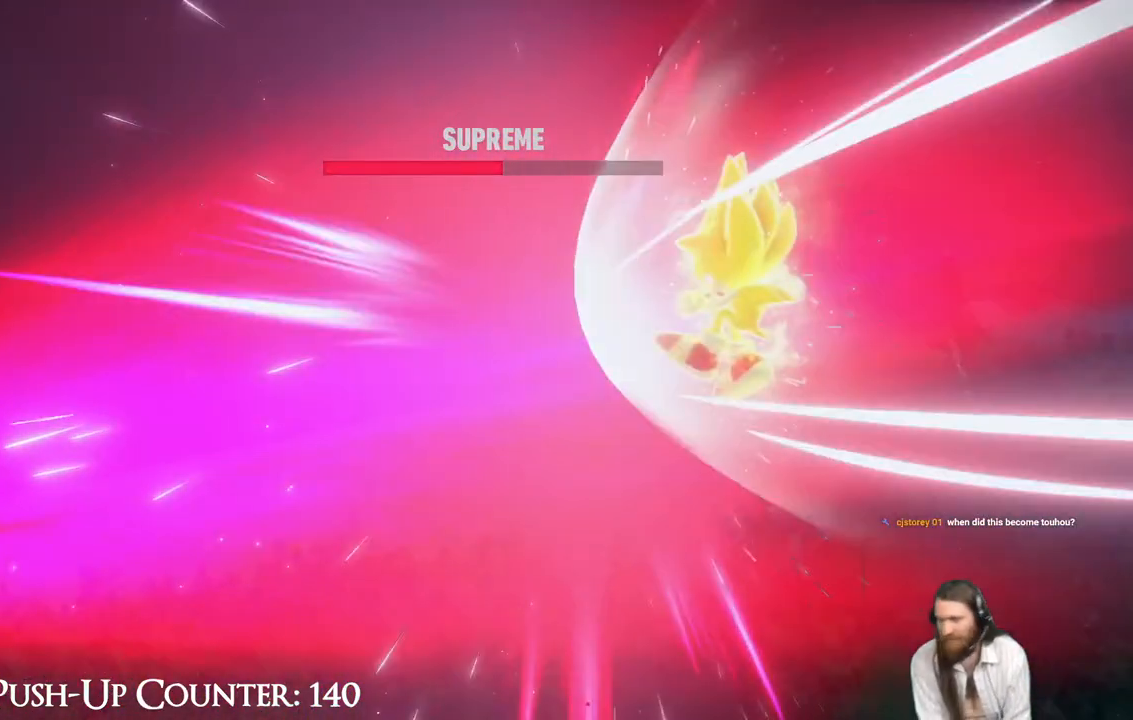
{"buttons": [], "left_stick": "center", "right_stick": "center", "events": []}
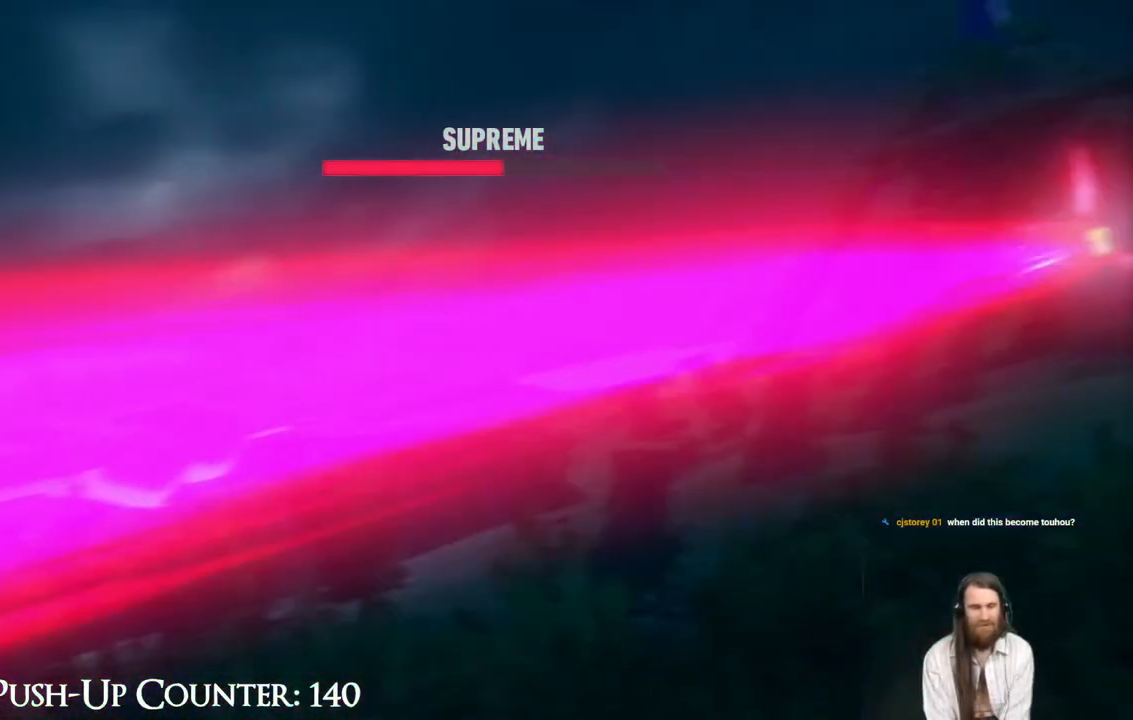
{"buttons": [], "left_stick": "center", "right_stick": "center", "events": []}
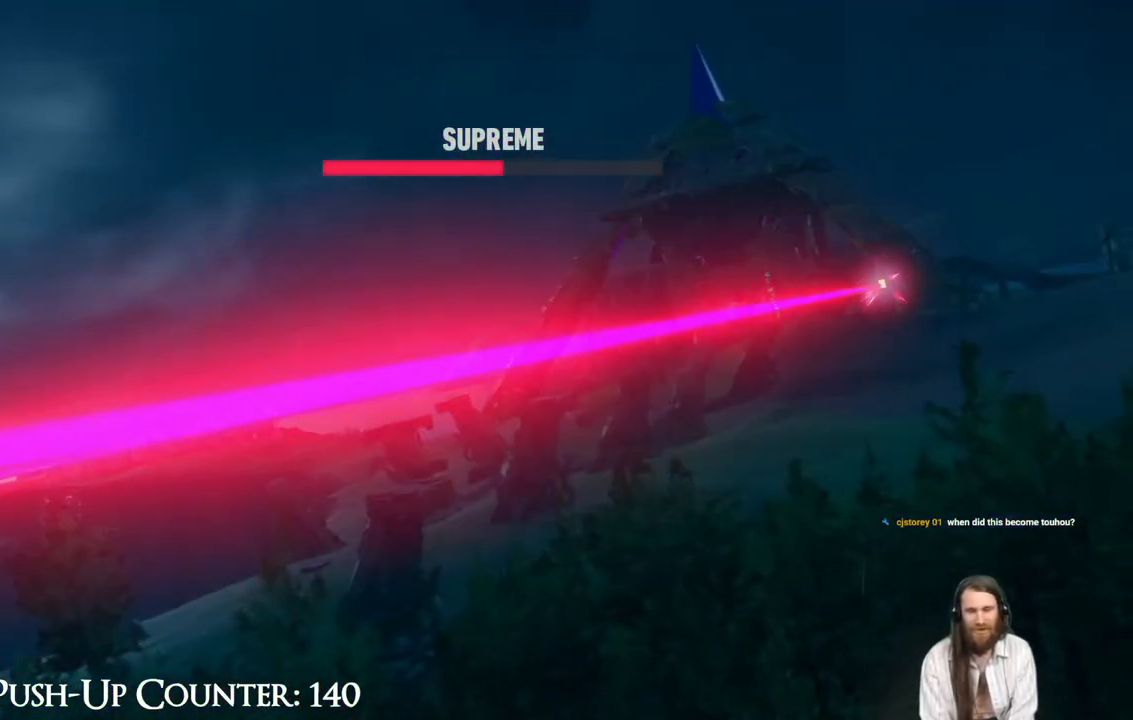
{"buttons": [], "left_stick": "center", "right_stick": "center", "events": []}
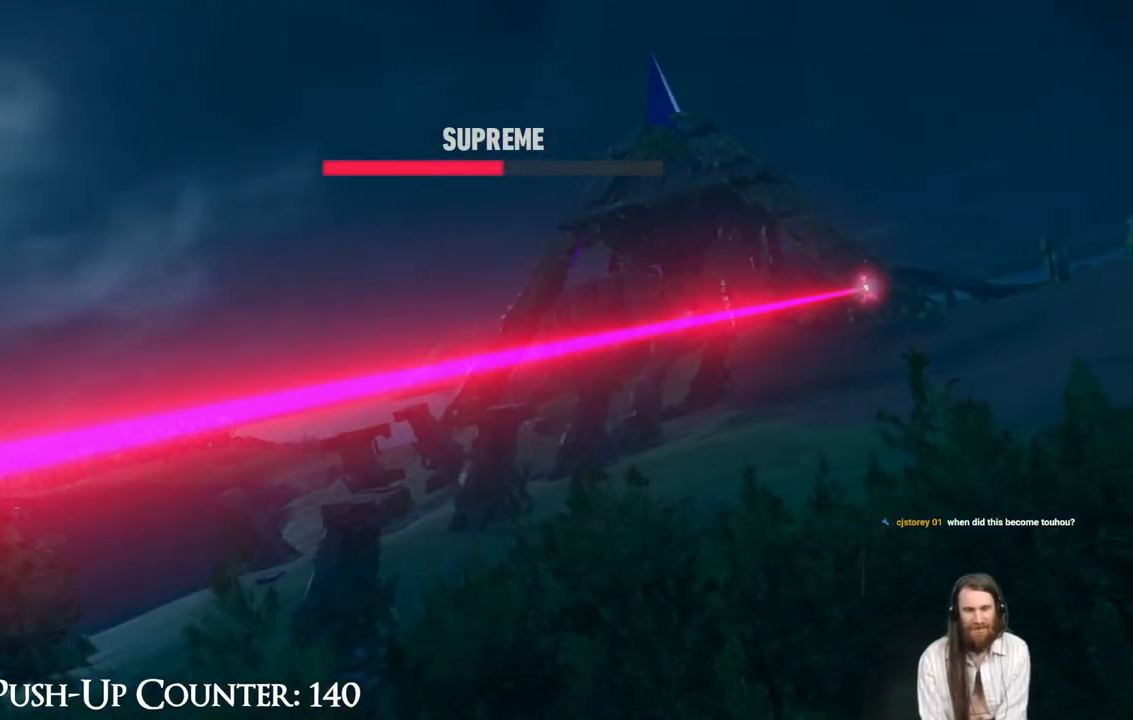
{"buttons": [], "left_stick": "center", "right_stick": "center", "events": []}
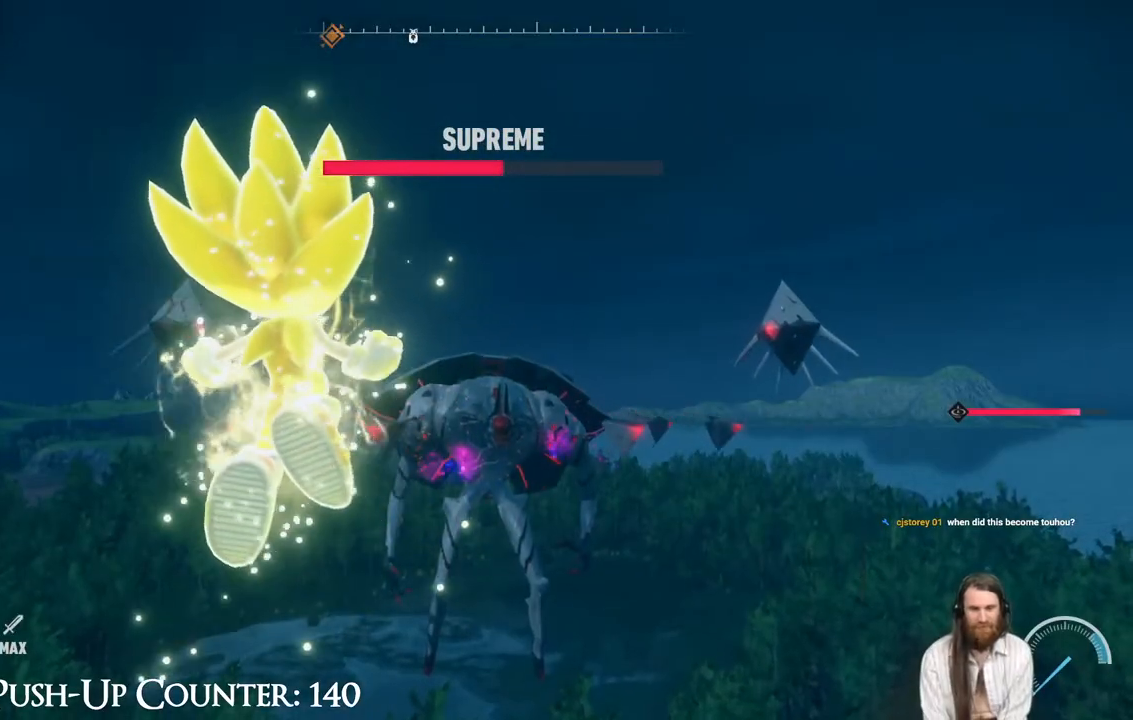
{"buttons": [], "left_stick": "up", "right_stick": "center", "events": [[483, "left_stick", "up"]]}
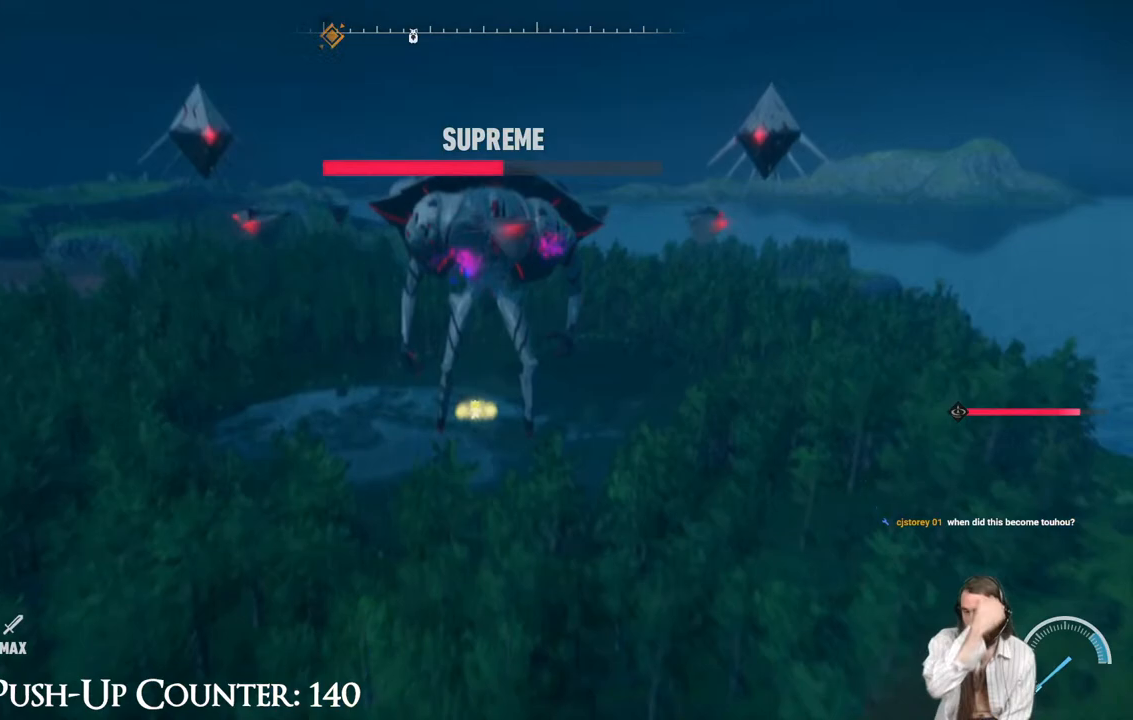
{"buttons": [], "left_stick": "up", "right_stick": "center", "events": []}
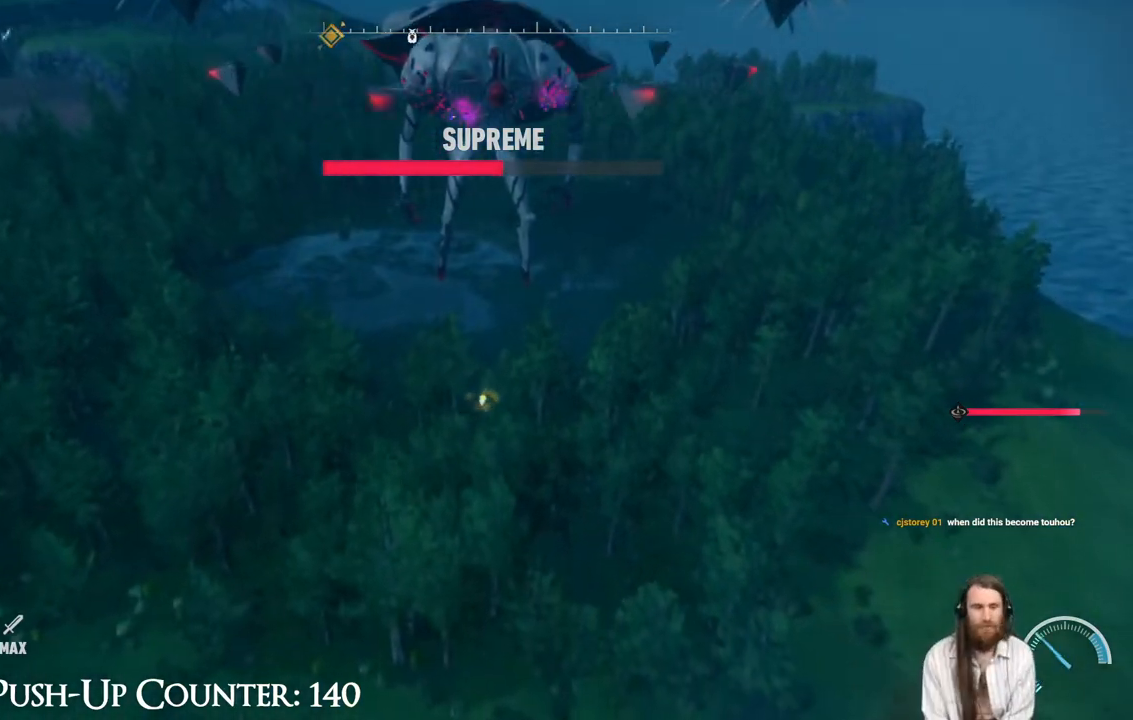
{"buttons": [], "left_stick": "up-right", "right_stick": "center", "events": [[167, "R2", "down"], [450, "R2", "up"], [450, "left_stick", "up-right"]]}
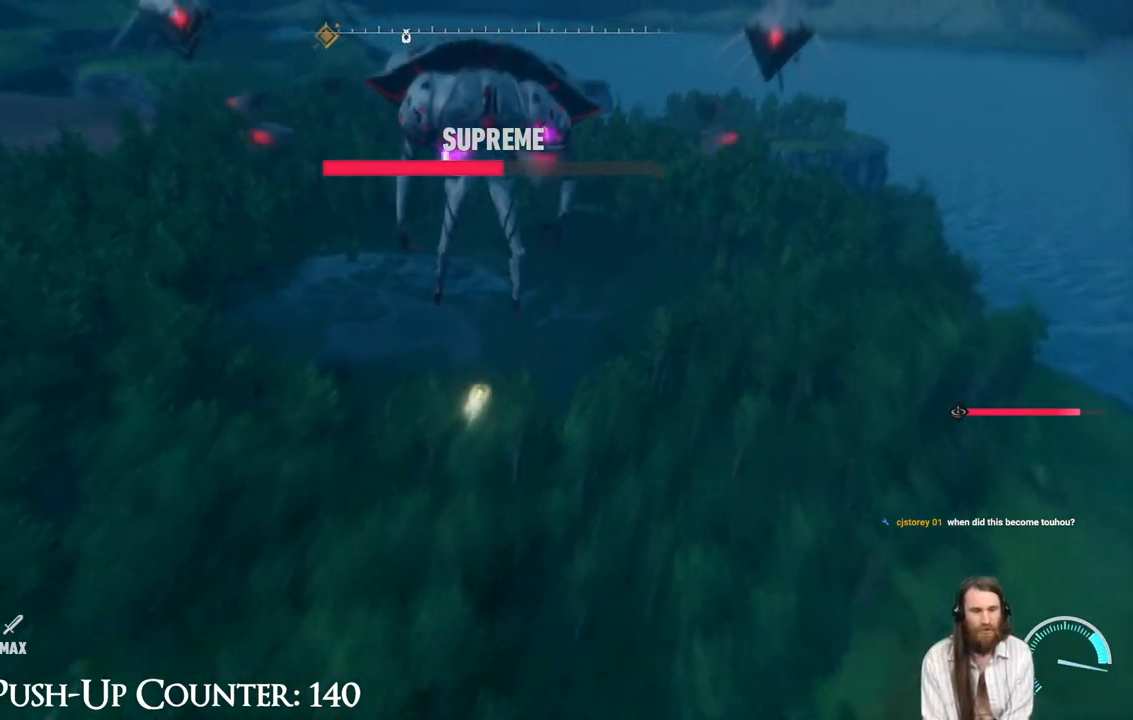
{"buttons": ["R1"], "left_stick": "right", "right_stick": "center", "events": [[183, "left_stick", "right"], [267, "R1", "down"]]}
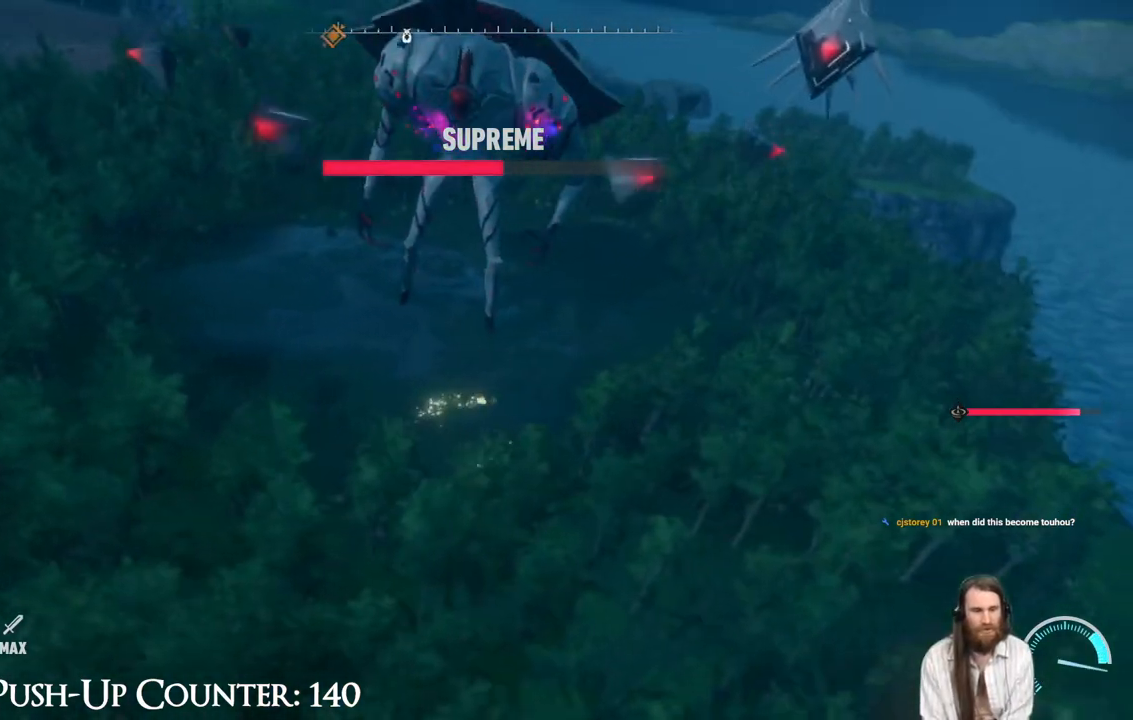
{"buttons": [], "left_stick": "right", "right_stick": "center", "events": [[83, "R1", "up"]]}
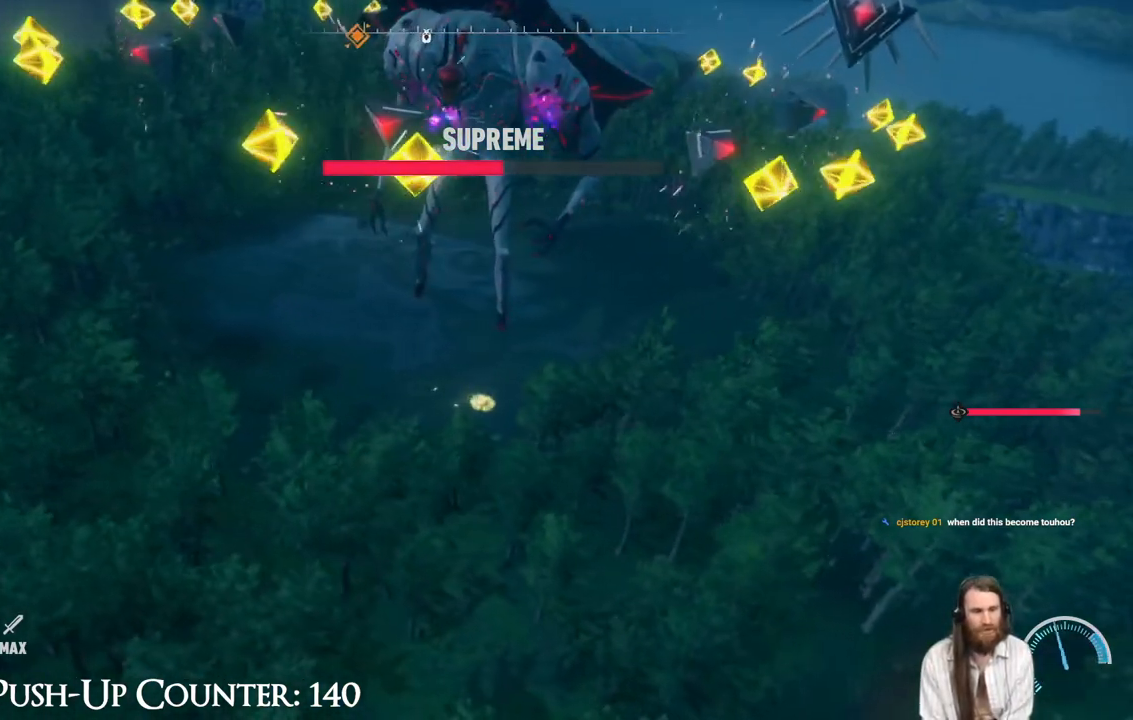
{"buttons": ["R1"], "left_stick": "up", "right_stick": "center", "events": [[167, "left_stick", "center"], [250, "left_stick", "up-left"], [433, "R1", "down"], [450, "left_stick", "up"]]}
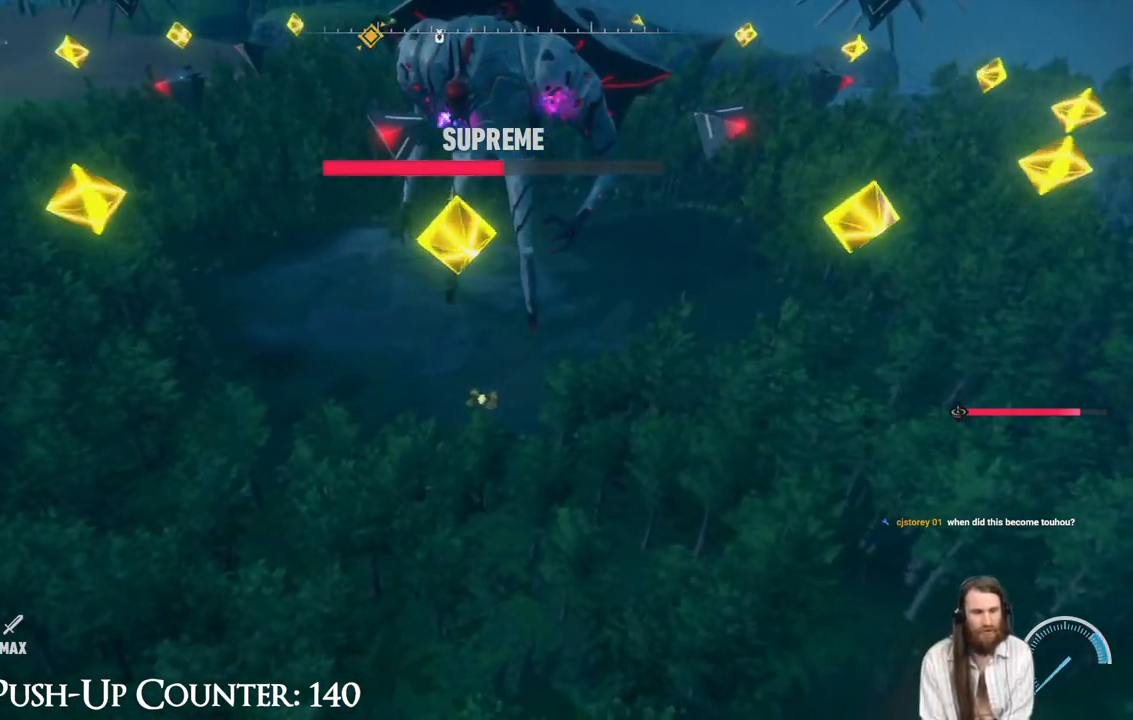
{"buttons": ["R1"], "left_stick": "up", "right_stick": "center", "events": []}
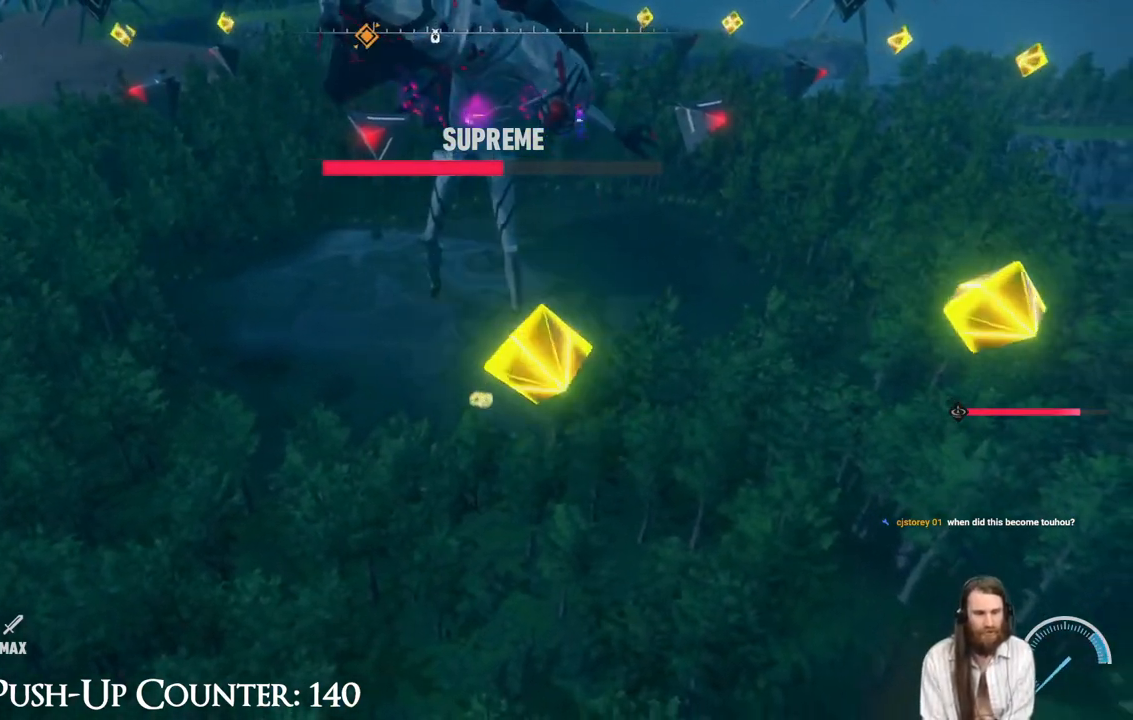
{"buttons": [], "left_stick": "up", "right_stick": "center", "events": [[433, "R1", "up"]]}
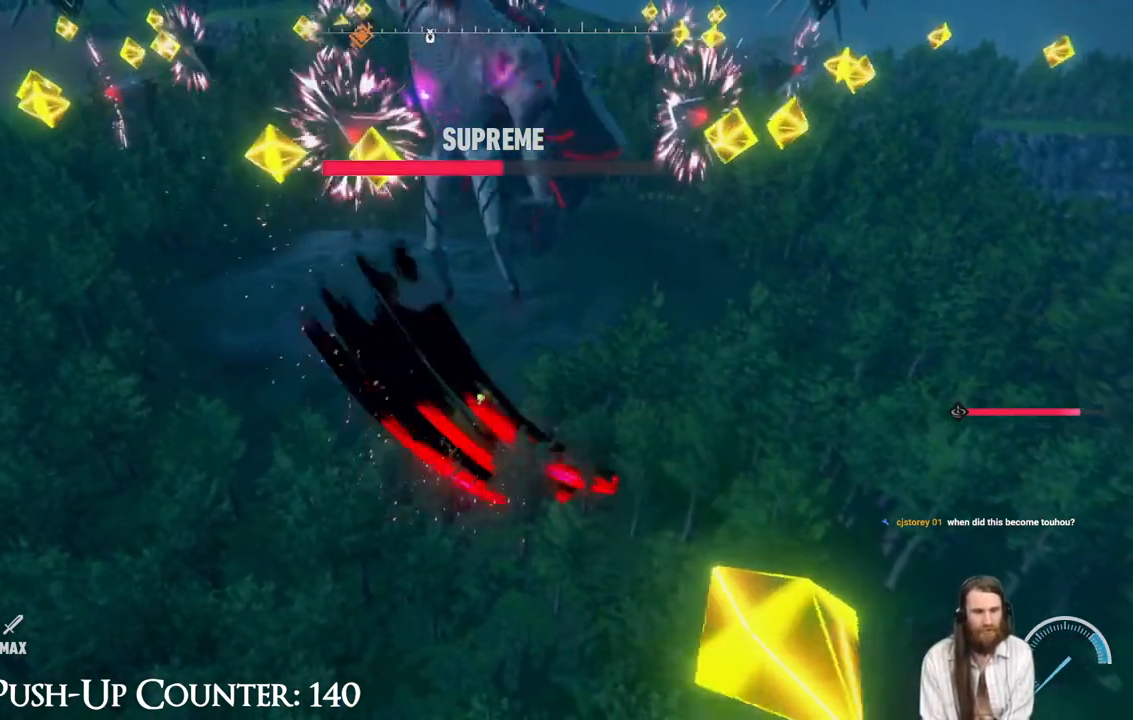
{"buttons": ["R2"], "left_stick": "up", "right_stick": "center", "events": [[33, "left_stick", "right"], [183, "R2", "down"], [250, "left_stick", "up-right"], [350, "left_stick", "up"]]}
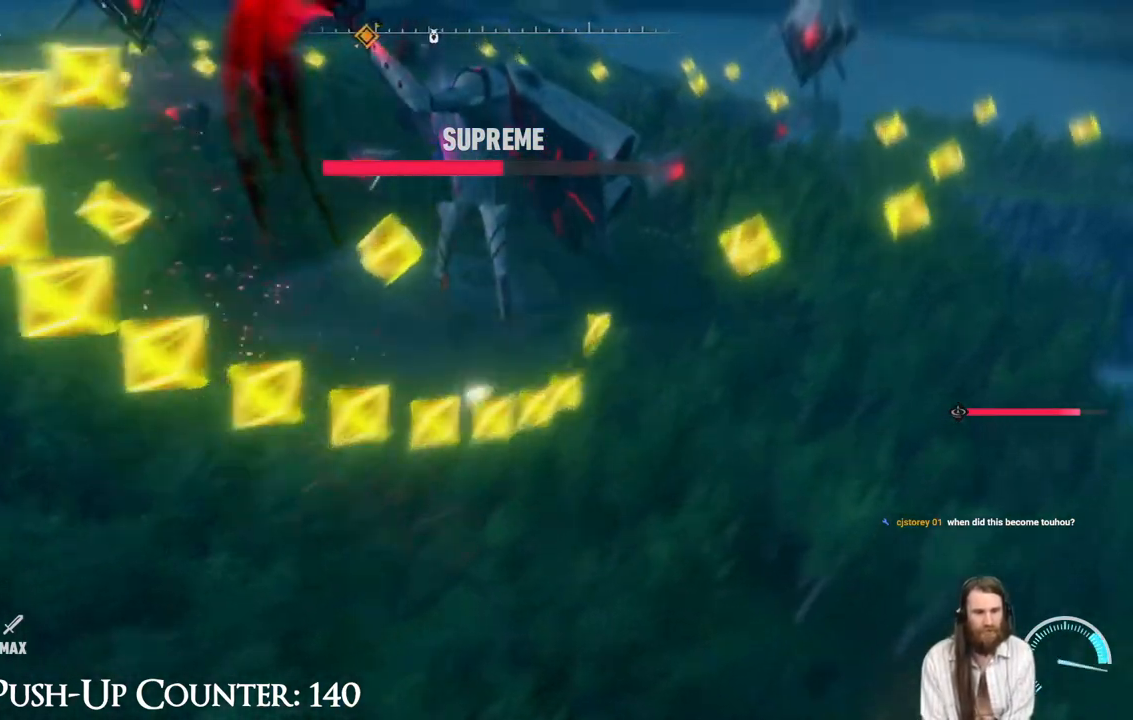
{"buttons": [], "left_stick": "up", "right_stick": "center", "events": [[67, "R1", "down"], [100, "R2", "up"], [367, "R1", "up"]]}
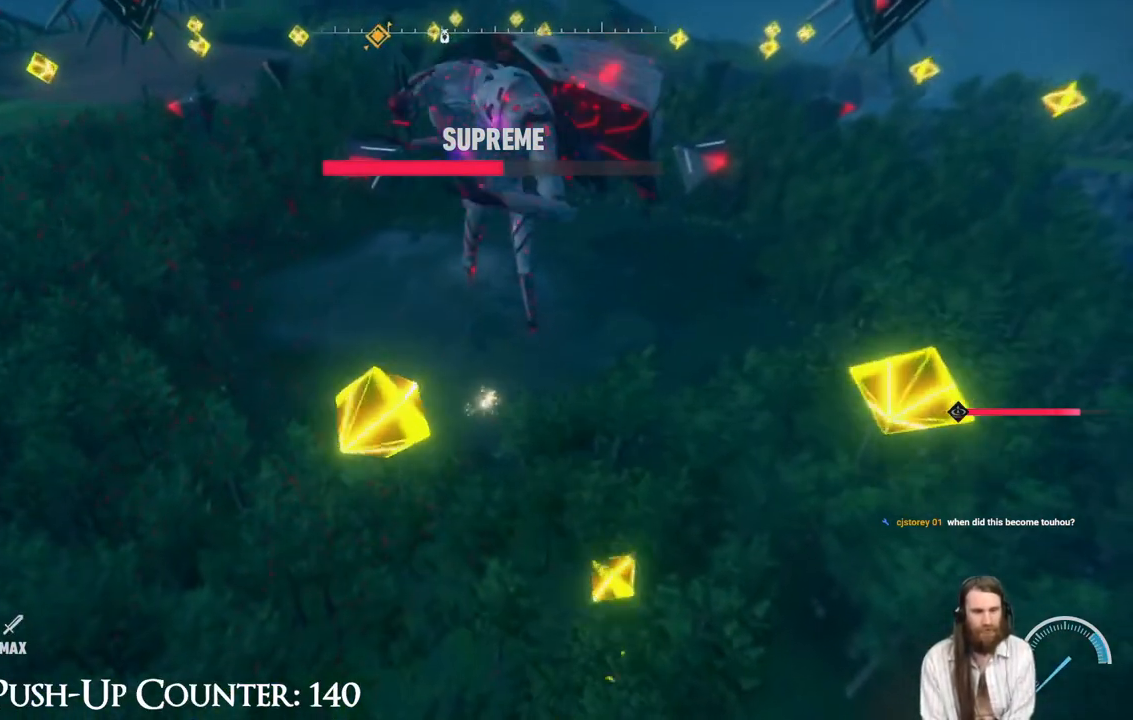
{"buttons": [], "left_stick": "up", "right_stick": "center", "events": [[50, "R1", "down"], [400, "R1", "up"]]}
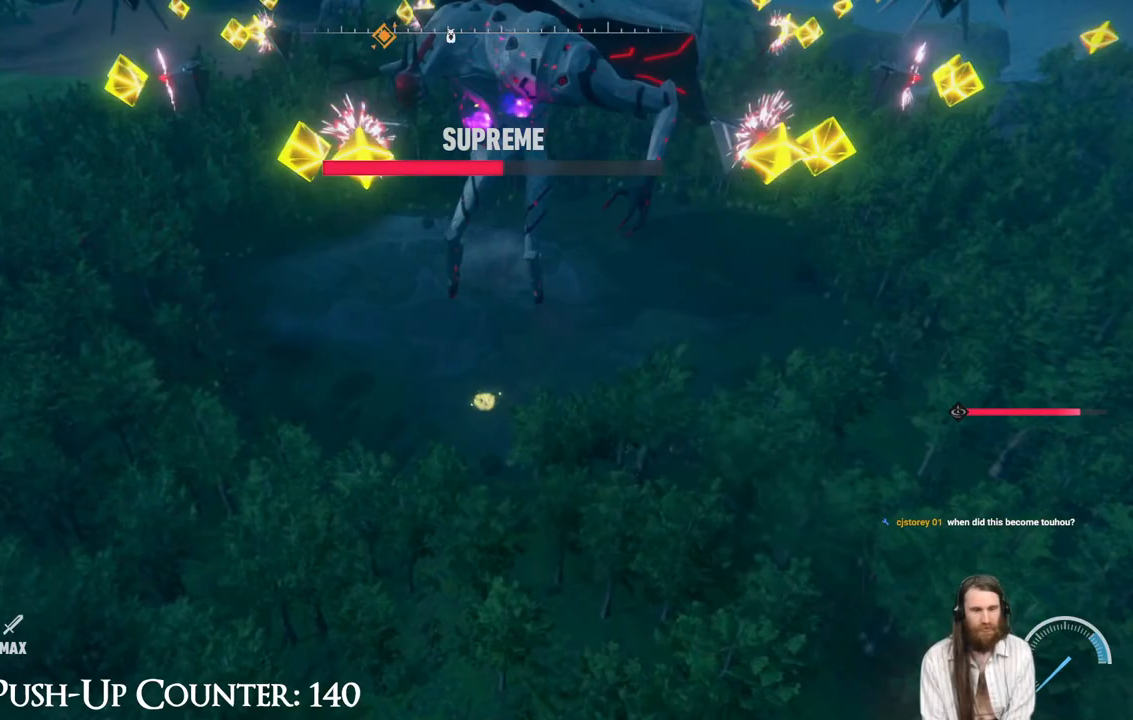
{"buttons": ["R2"], "left_stick": "up", "right_stick": "center", "events": [[67, "left_stick", "left"], [350, "R2", "down"], [467, "left_stick", "up"]]}
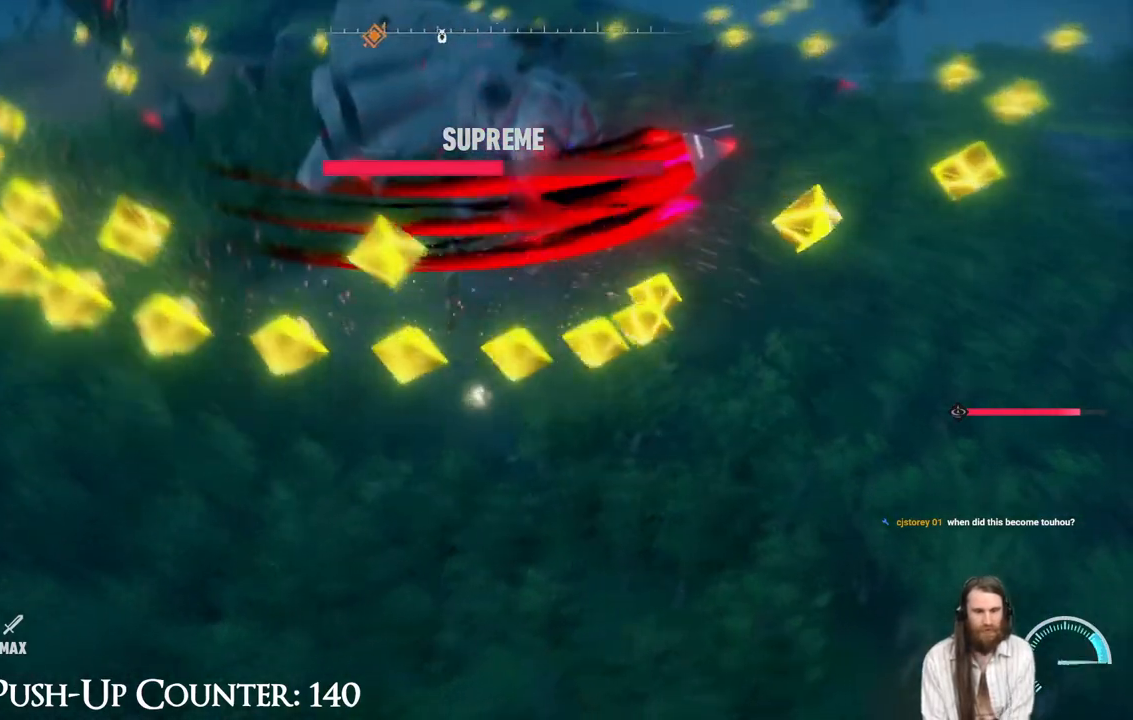
{"buttons": ["R1"], "left_stick": "up", "right_stick": "center", "events": [[67, "R1", "down"], [167, "R2", "up"], [217, "R1", "up"], [267, "R1", "down"]]}
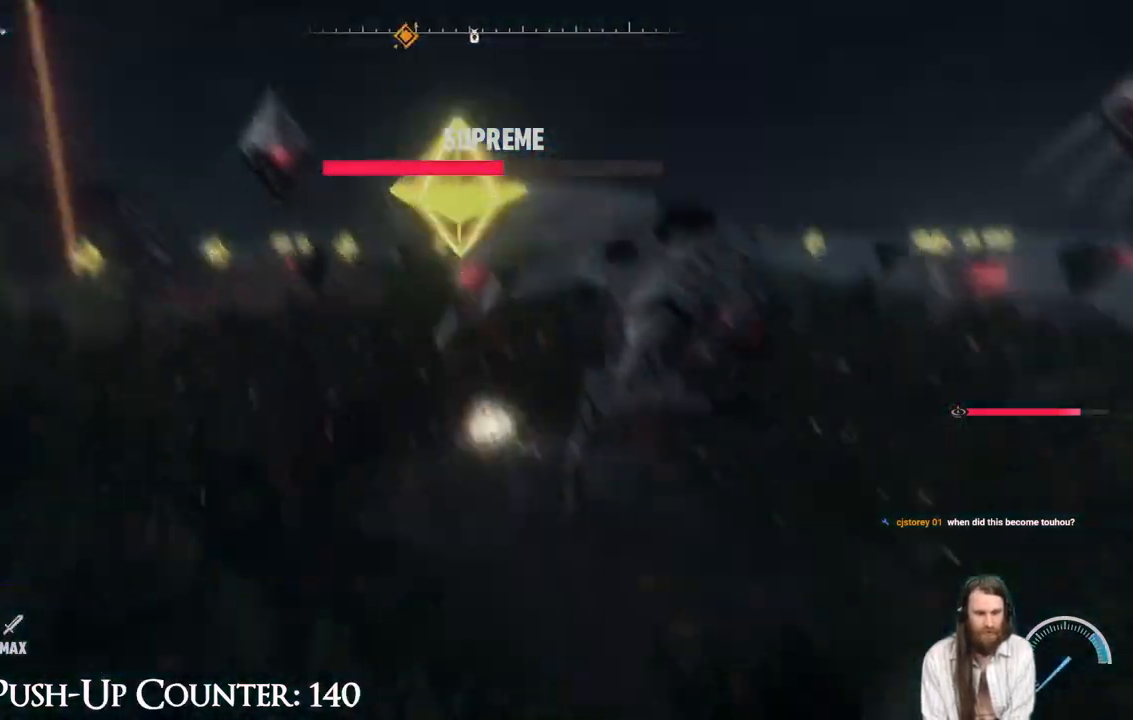
{"buttons": [], "left_stick": "up-left", "right_stick": "center", "events": [[150, "R1", "up"], [467, "left_stick", "up-left"]]}
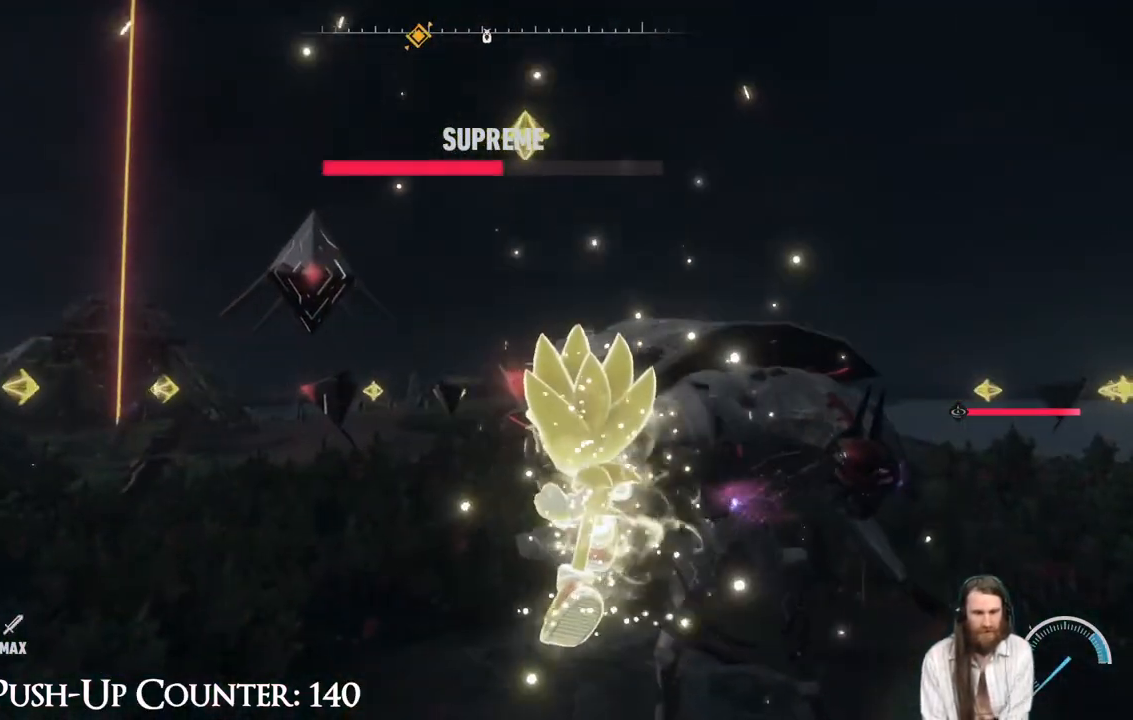
{"buttons": ["R2"], "left_stick": "up", "right_stick": "center", "events": [[167, "R2", "down"], [183, "left_stick", "up"]]}
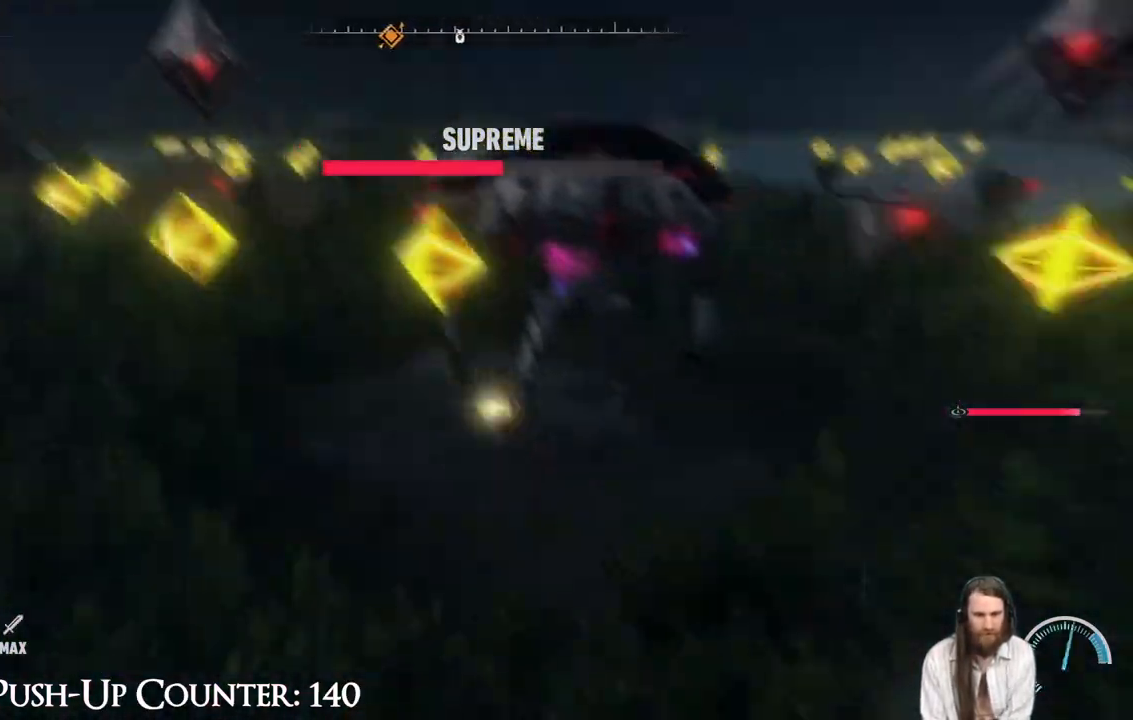
{"buttons": ["R1"], "left_stick": "up", "right_stick": "center", "events": [[100, "R2", "up"], [133, "R1", "down"]]}
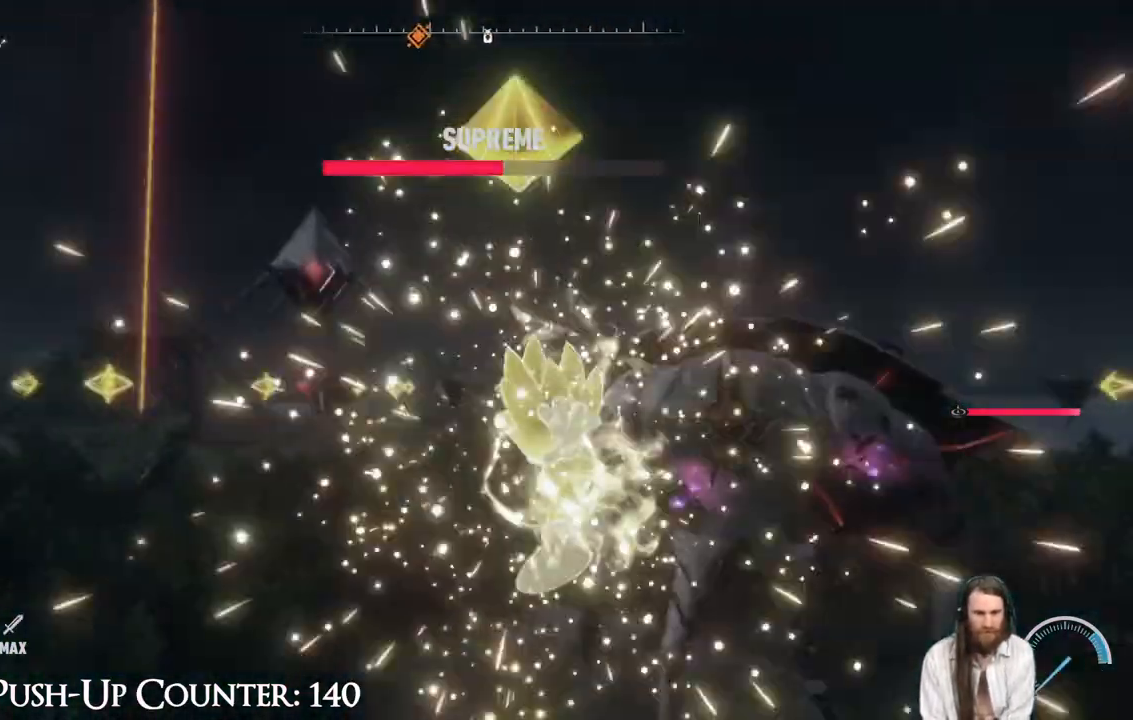
{"buttons": [], "left_stick": "up", "right_stick": "center", "events": [[50, "R1", "up"]]}
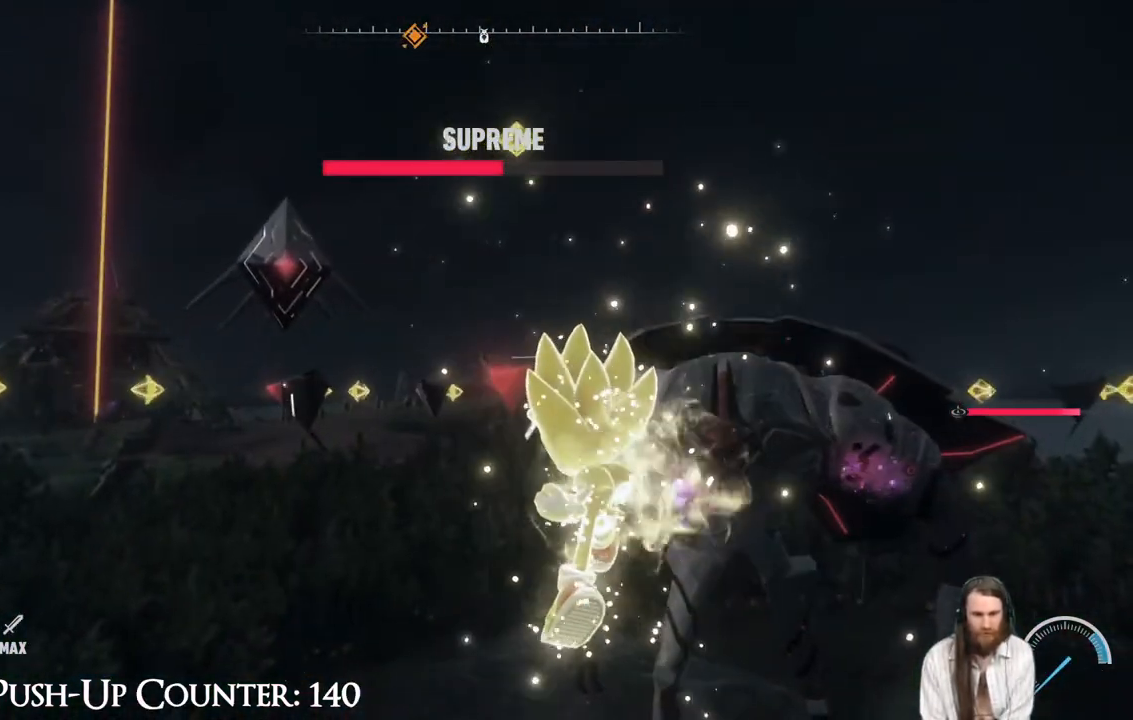
{"buttons": ["R2"], "left_stick": "up", "right_stick": "center", "events": [[250, "R2", "down"]]}